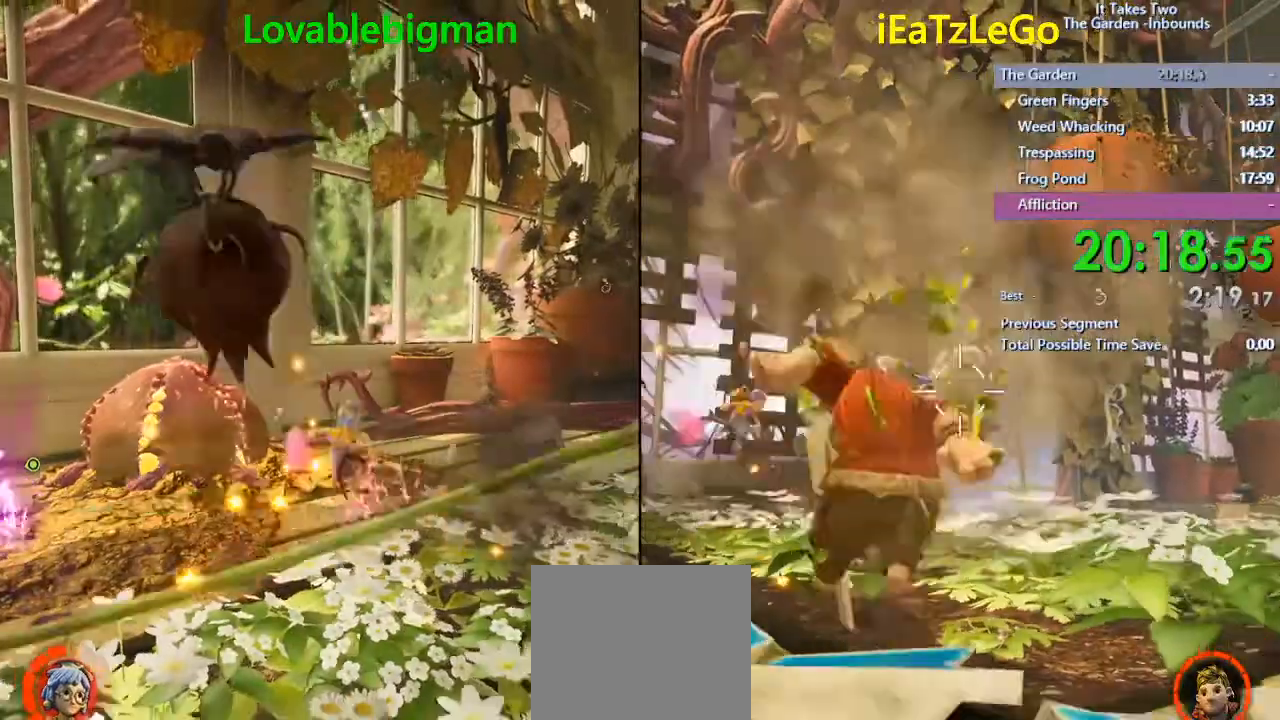
Gameplay with a controller (PlayStation layout); each line is a JSON object with the inputs held at the frame after it (dt_ms = milliseconds from this image to that frame). "events" lists button and stick changes between this image and that frame as [ms after this image, input, new state], when the widget could be followed in between.
{"dt_ms": 500, "buttons": ["CROSS"], "left_stick": "down-left", "right_stick": "center", "events": [[33, "CROSS", "up"], [33, "left_stick", "down"], [100, "CROSS", "down"], [167, "R2", "down"], [167, "SQUARE", "down"], [233, "R2", "up"], [233, "SQUARE", "up"], [333, "CROSS", "up"], [333, "SQUARE", "down"], [400, "left_stick", "down-left"], [433, "CROSS", "down"], [433, "SQUARE", "up"]]}
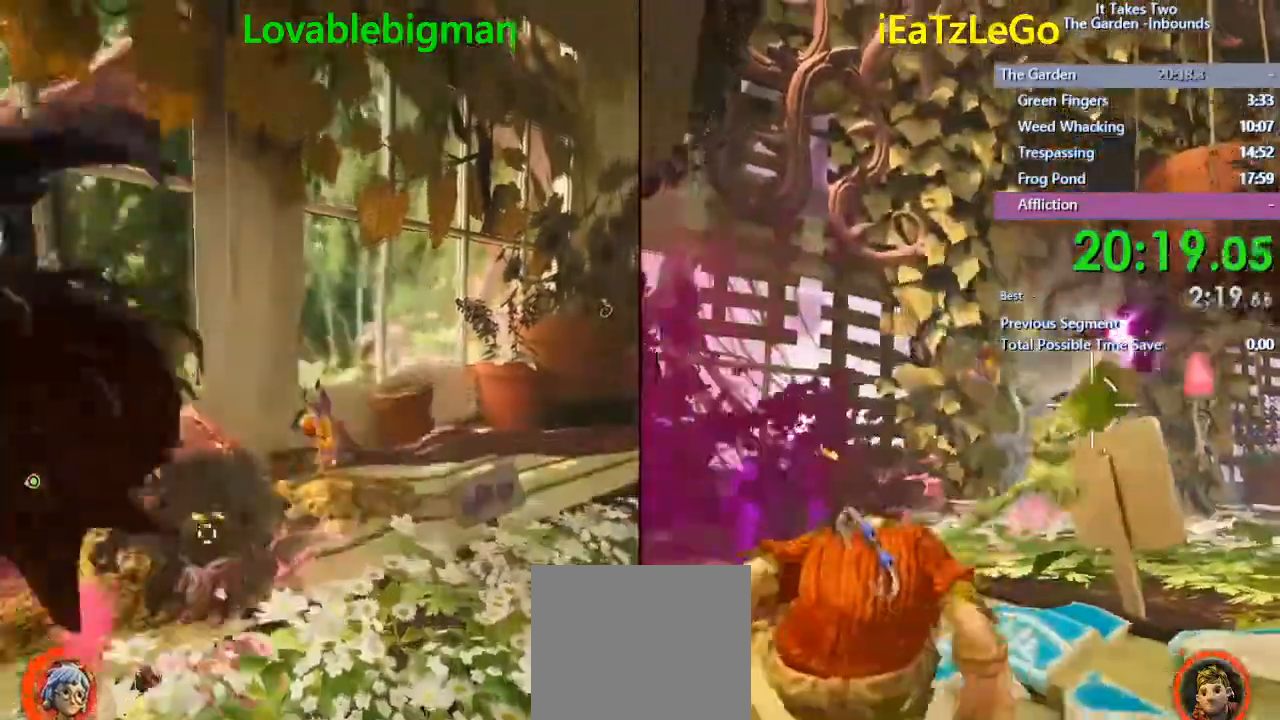
{"dt_ms": 500, "buttons": ["SQUARE", "R2"], "left_stick": "left", "right_stick": "center", "events": [[100, "CROSS", "up"], [100, "R2", "down"], [100, "SQUARE", "down"], [133, "R2", "up"], [167, "R2", "down"], [200, "R2", "up"], [200, "SQUARE", "up"], [300, "SQUARE", "down"], [333, "R2", "down"], [400, "R2", "up"], [400, "SQUARE", "up"], [400, "left_stick", "left"], [467, "R2", "down"], [467, "SQUARE", "down"]]}
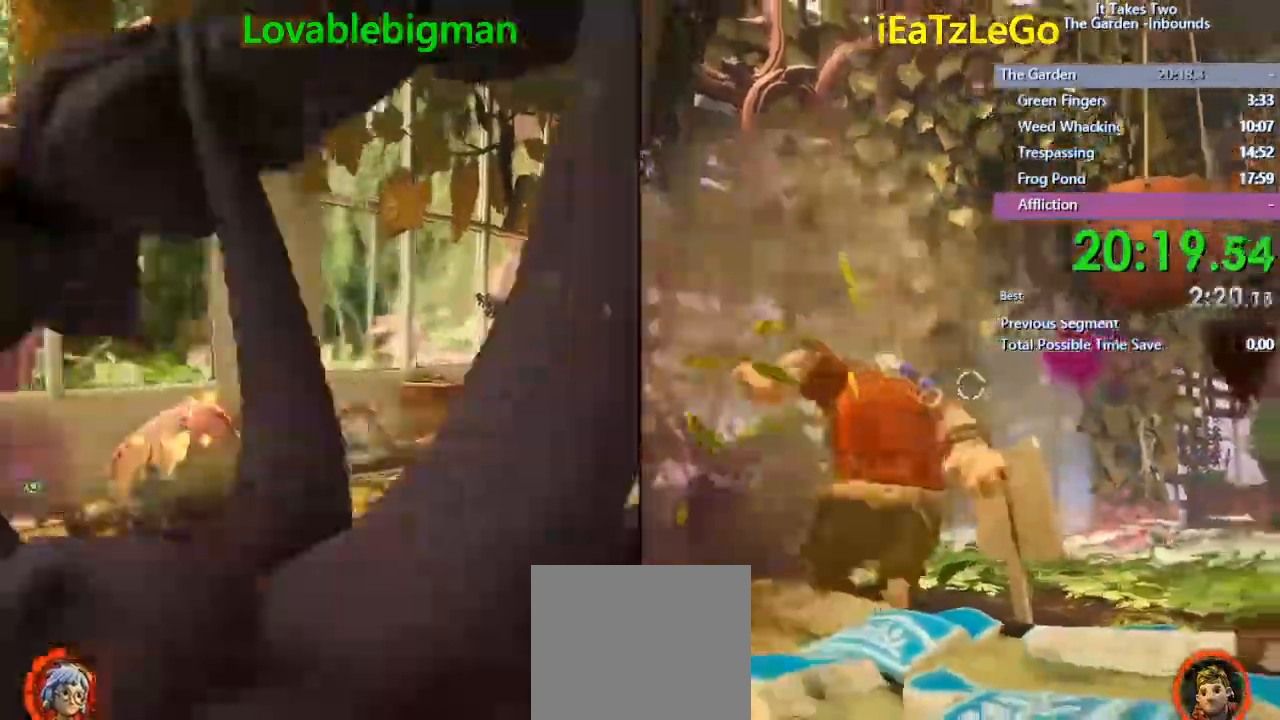
{"dt_ms": 1000, "buttons": ["CROSS"], "left_stick": "up-left", "right_stick": "center"}
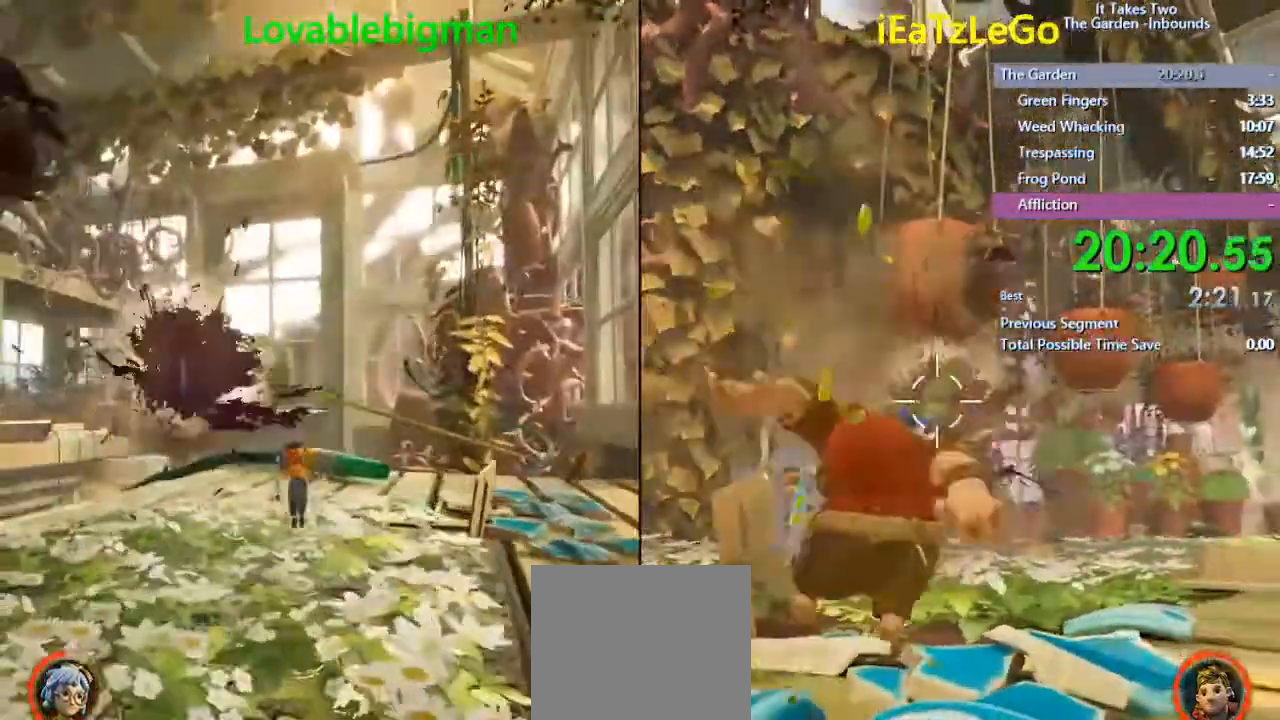
{"dt_ms": 500, "buttons": ["CROSS"], "left_stick": "down-right", "right_stick": "right", "events": [[100, "SQUARE", "down"], [167, "SQUARE", "up"], [167, "left_stick", "center"], [233, "SQUARE", "down"], [267, "SQUARE", "up"], [300, "left_stick", "down-right"], [433, "right_stick", "right"]]}
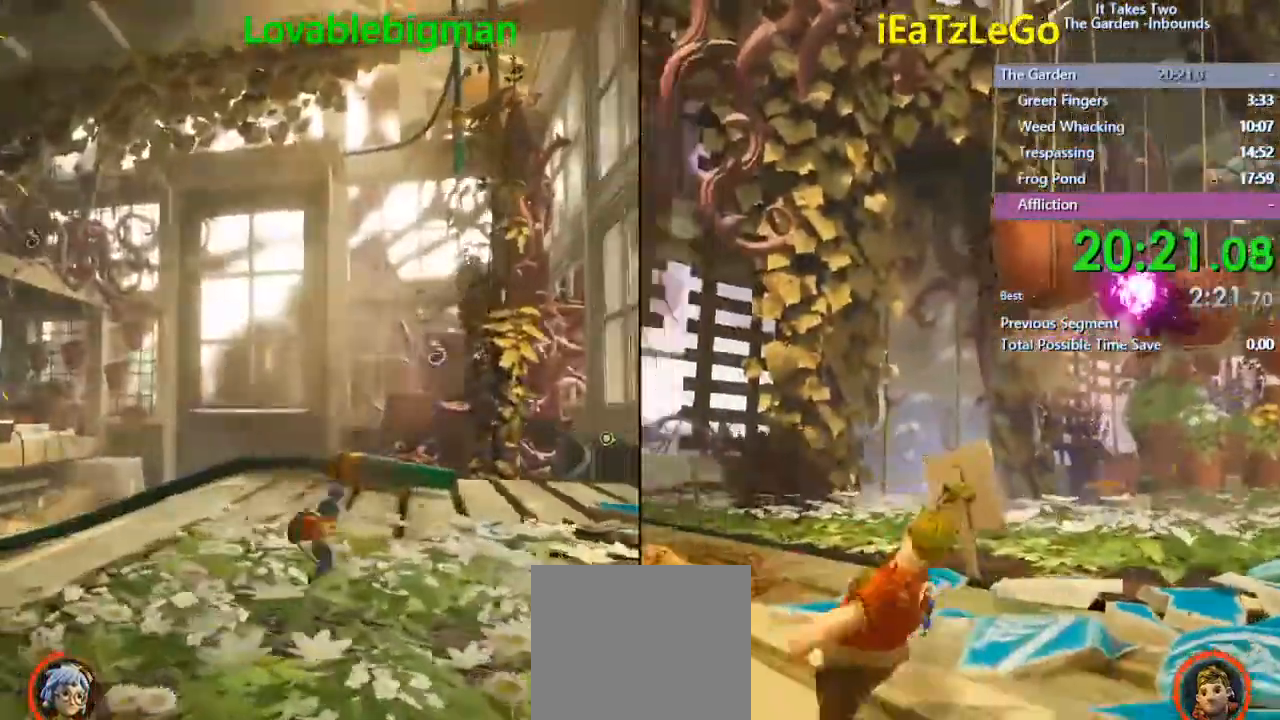
{"dt_ms": 500, "buttons": ["CROSS"], "left_stick": "up", "right_stick": "right", "events": [[100, "left_stick", "right"], [400, "left_stick", "up"]]}
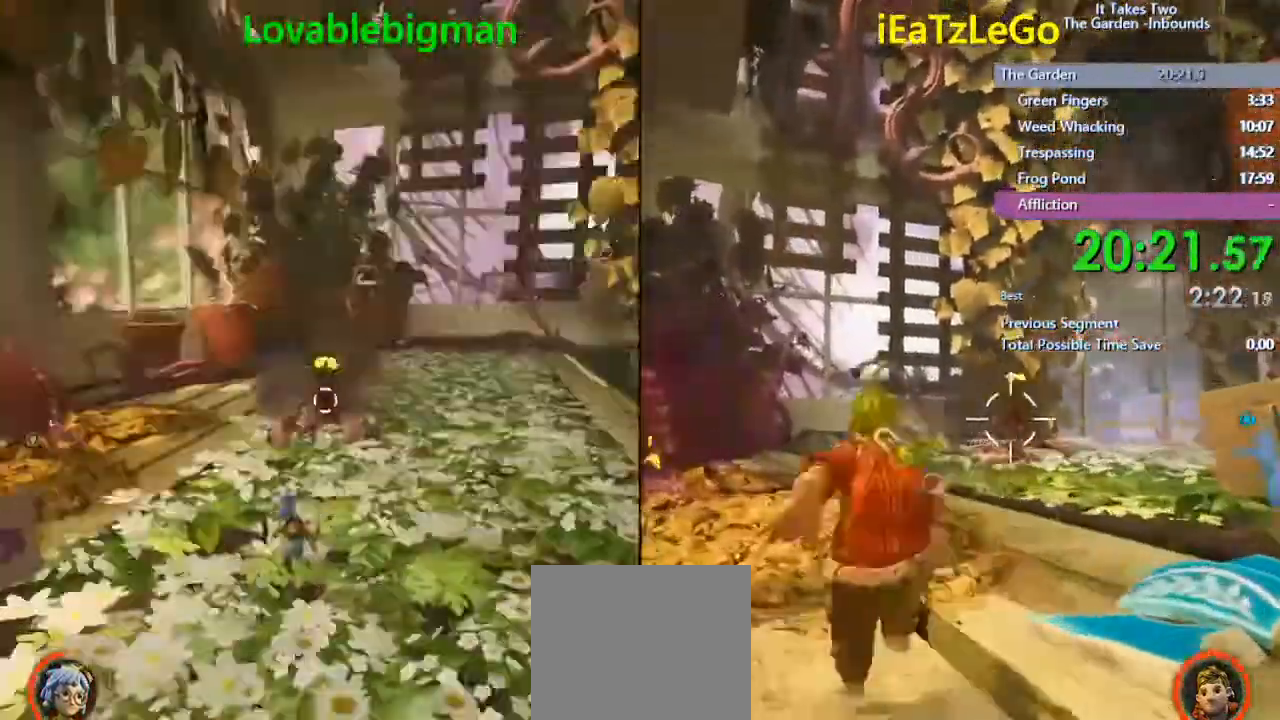
{"dt_ms": 500, "buttons": [], "left_stick": "up", "right_stick": "center", "events": [[33, "CROSS", "up"], [33, "left_stick", "up-left"], [67, "right_stick", "center"], [333, "left_stick", "up"], [400, "R2", "down"], [400, "SQUARE", "down"], [467, "R2", "up"], [467, "SQUARE", "up"]]}
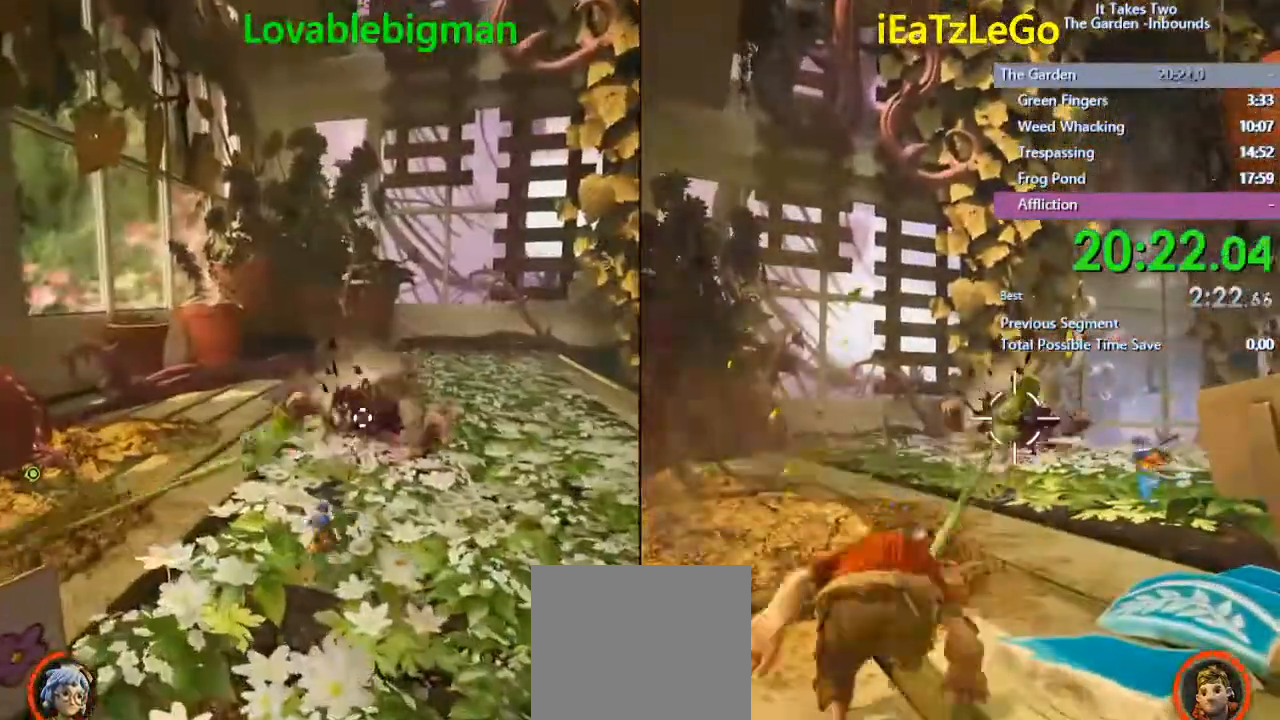
{"dt_ms": 500, "buttons": ["SQUARE", "R2"], "left_stick": "up", "right_stick": "center", "events": [[67, "R2", "down"], [67, "SQUARE", "down"], [167, "R2", "up"], [233, "R2", "down"], [400, "R2", "up"], [400, "SQUARE", "up"], [467, "R2", "down"], [467, "SQUARE", "down"]]}
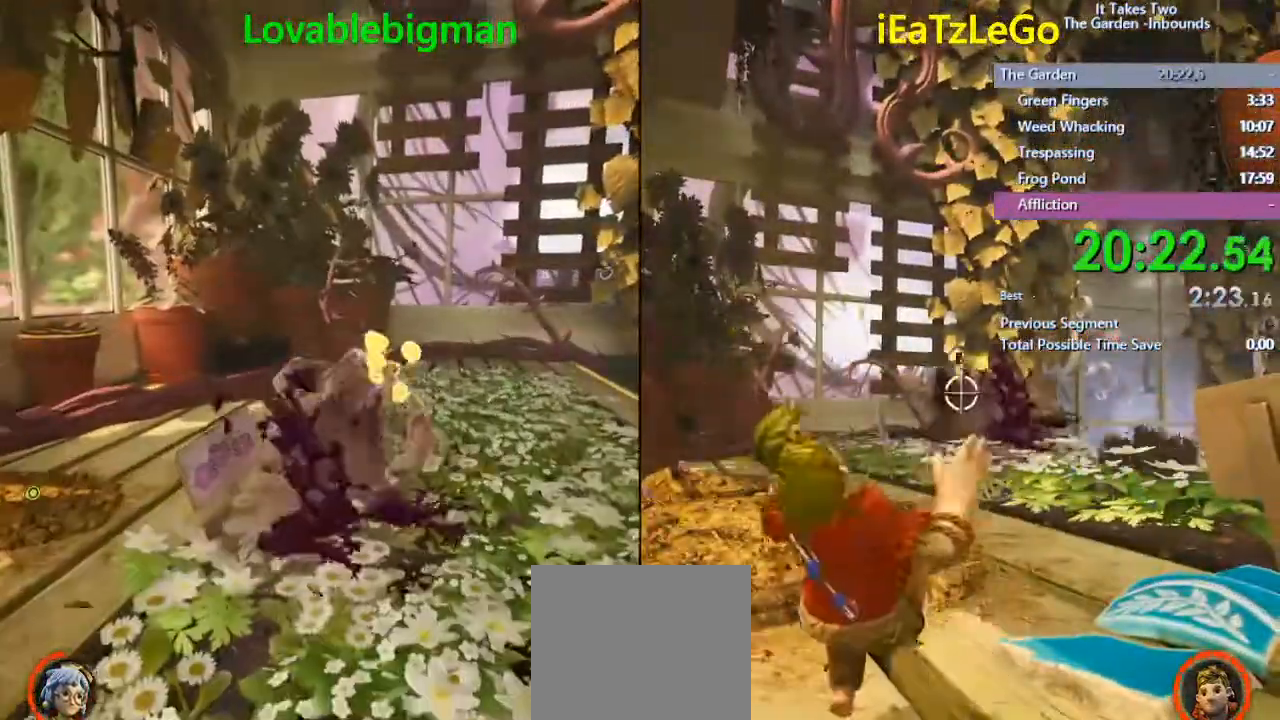
{"dt_ms": 500, "buttons": [], "left_stick": "up", "right_stick": "center", "events": [[33, "R2", "up"], [33, "SQUARE", "up"], [100, "R2", "down"], [100, "SQUARE", "down"], [133, "R2", "up"], [167, "R2", "down"], [233, "R2", "up"], [267, "SQUARE", "up"], [333, "SQUARE", "down"], [433, "SQUARE", "up"]]}
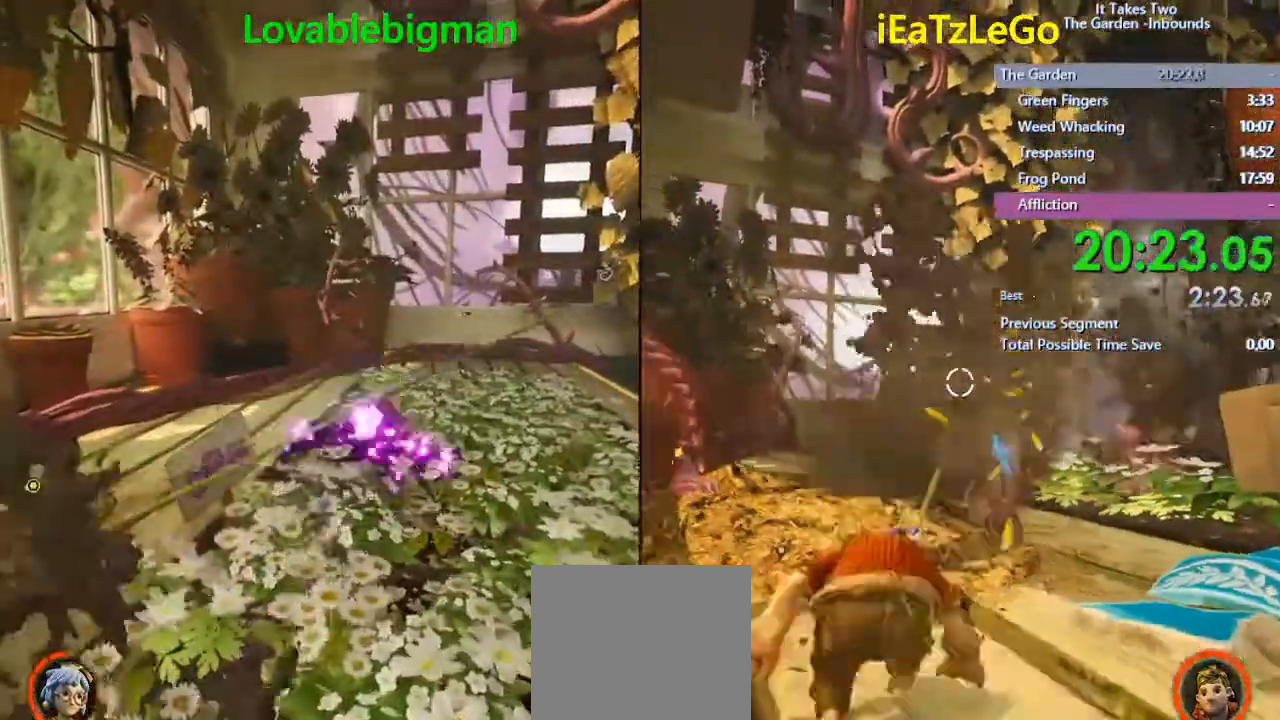
{"dt_ms": 500, "buttons": [], "left_stick": "up-left", "right_stick": "center", "events": [[33, "right_stick", "down-left"], [100, "left_stick", "down-right"], [133, "right_stick", "left"], [300, "left_stick", "down-left"], [467, "left_stick", "up-left"], [500, "right_stick", "center"]]}
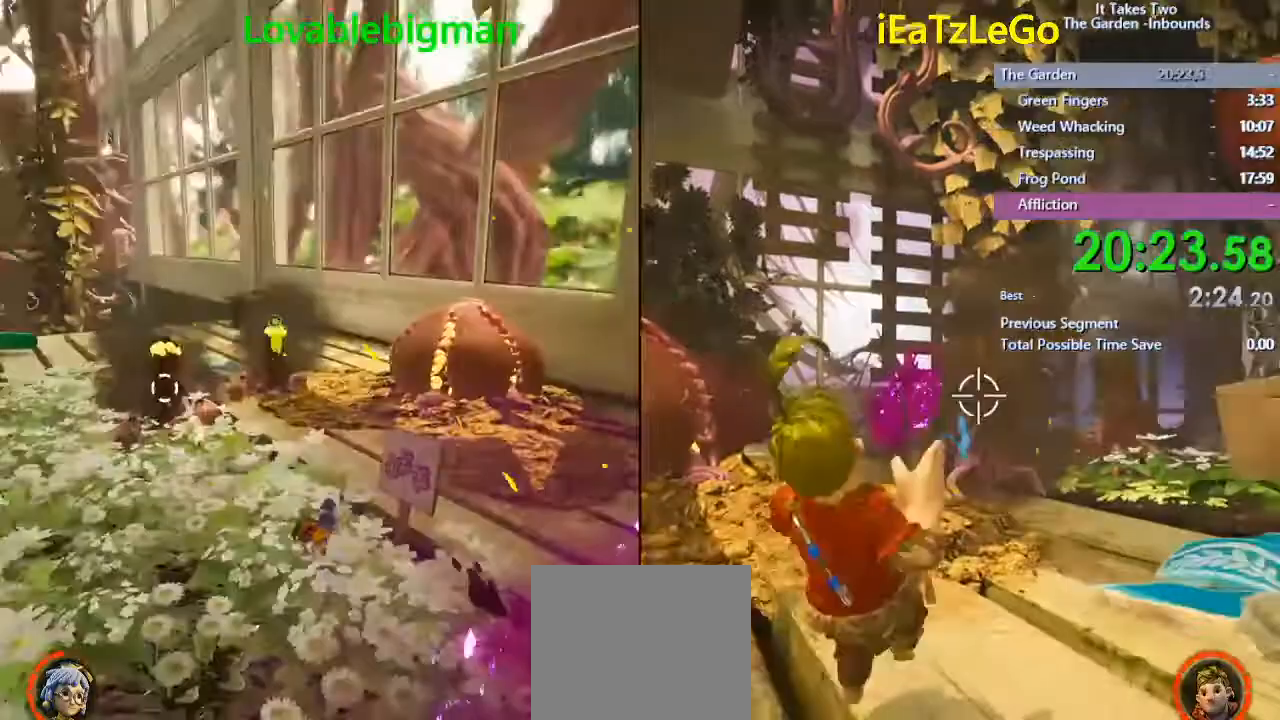
{"dt_ms": 500, "buttons": ["SQUARE"], "left_stick": "up-left", "right_stick": "center", "events": [[100, "R2", "down"], [133, "SQUARE", "down"], [267, "R2", "up"], [267, "SQUARE", "up"], [300, "R2", "down"], [300, "SQUARE", "down"], [400, "R2", "up"], [433, "R2", "down"], [500, "R2", "up"]]}
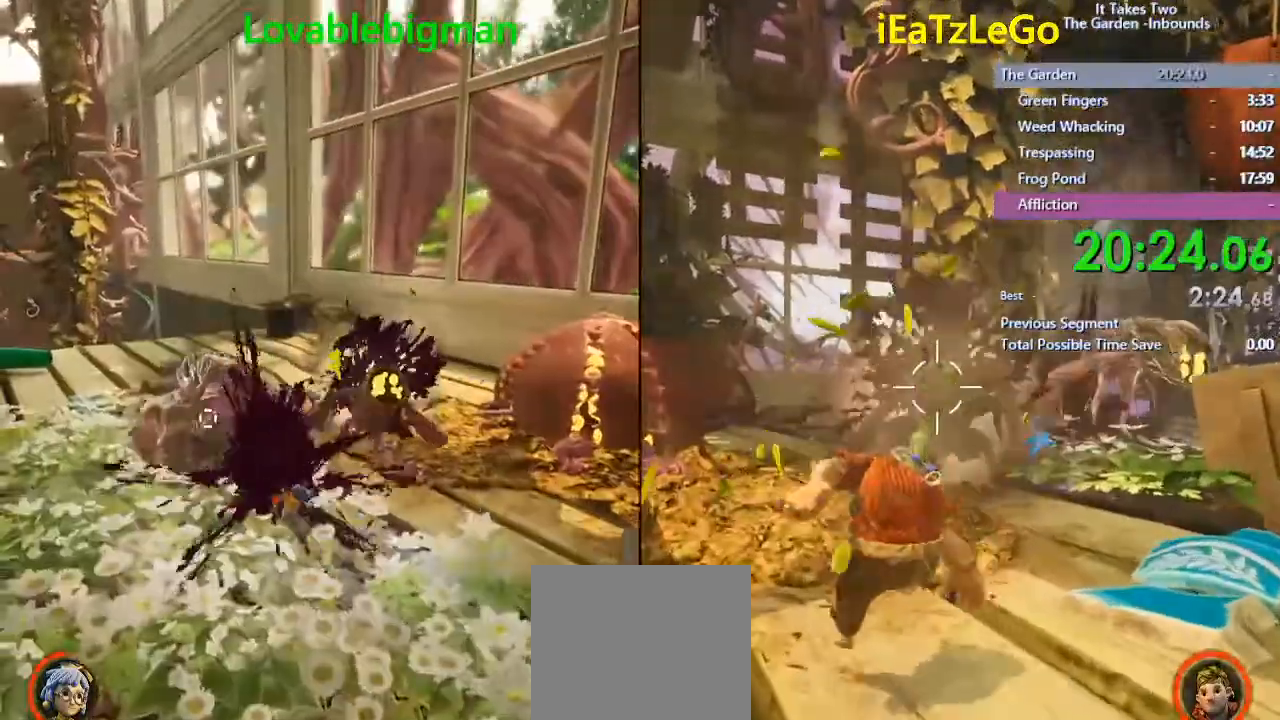
{"dt_ms": 500, "buttons": [], "left_stick": "up-left", "right_stick": "center", "events": [[167, "R2", "down"], [267, "R2", "up"], [267, "left_stick", "up"], [300, "R2", "down"], [433, "R2", "up"], [433, "SQUARE", "up"], [433, "left_stick", "up-left"]]}
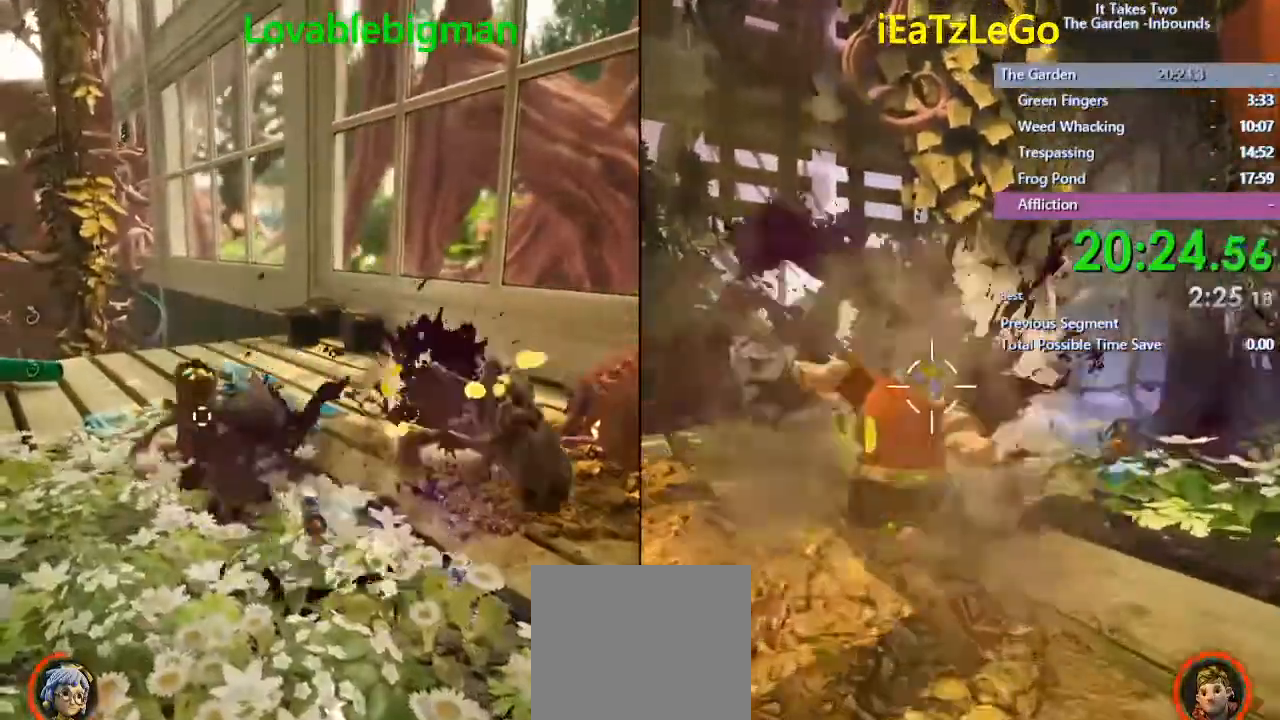
{"dt_ms": 500, "buttons": ["SQUARE", "R2"], "left_stick": "up-left", "right_stick": "center", "events": [[67, "R2", "down"], [67, "SQUARE", "down"], [133, "R2", "up"], [133, "SQUARE", "up"], [200, "R2", "down"], [233, "R2", "up"], [333, "R2", "down"], [333, "SQUARE", "down"], [367, "R2", "up"], [367, "SQUARE", "up"], [467, "R2", "down"], [467, "SQUARE", "down"]]}
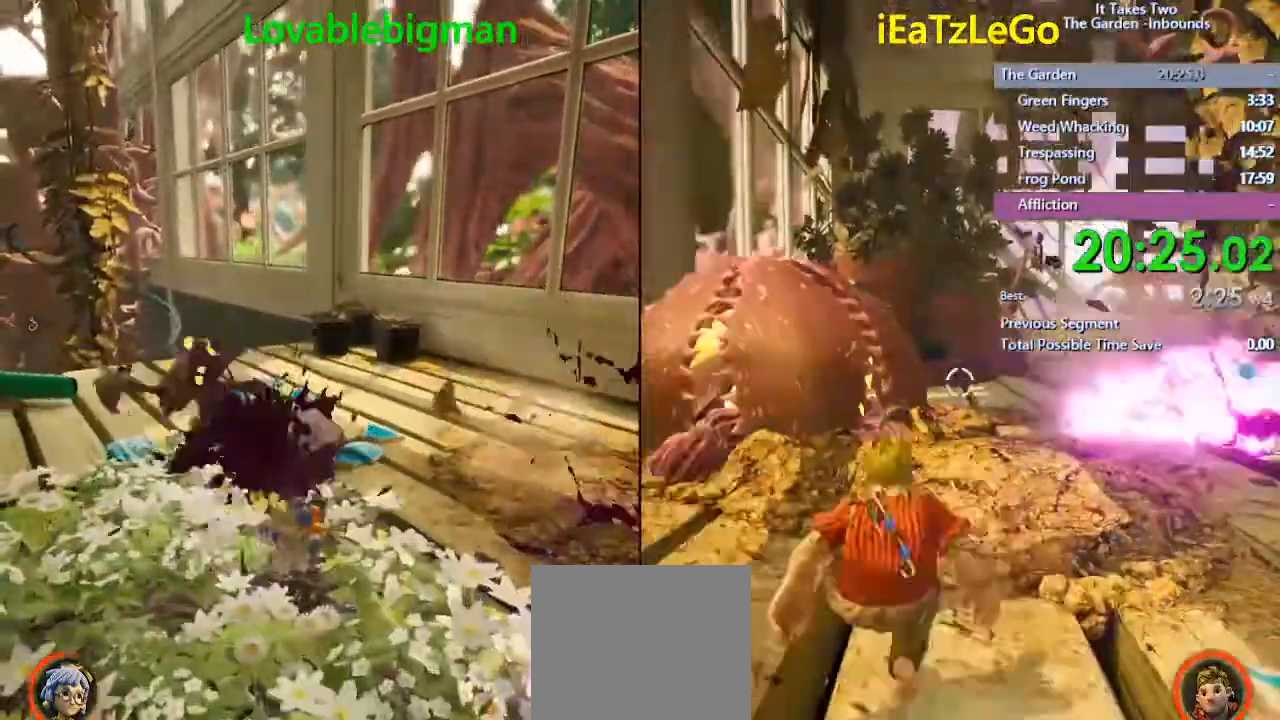
{"dt_ms": 500, "buttons": [], "left_stick": "up-left", "right_stick": "right", "events": [[33, "R2", "up"], [33, "SQUARE", "up"], [100, "R2", "down"], [100, "SQUARE", "down"], [200, "R2", "up"], [200, "SQUARE", "up"], [233, "R2", "down"], [233, "SQUARE", "down"], [300, "SQUARE", "up"], [333, "R2", "up"], [500, "right_stick", "right"]]}
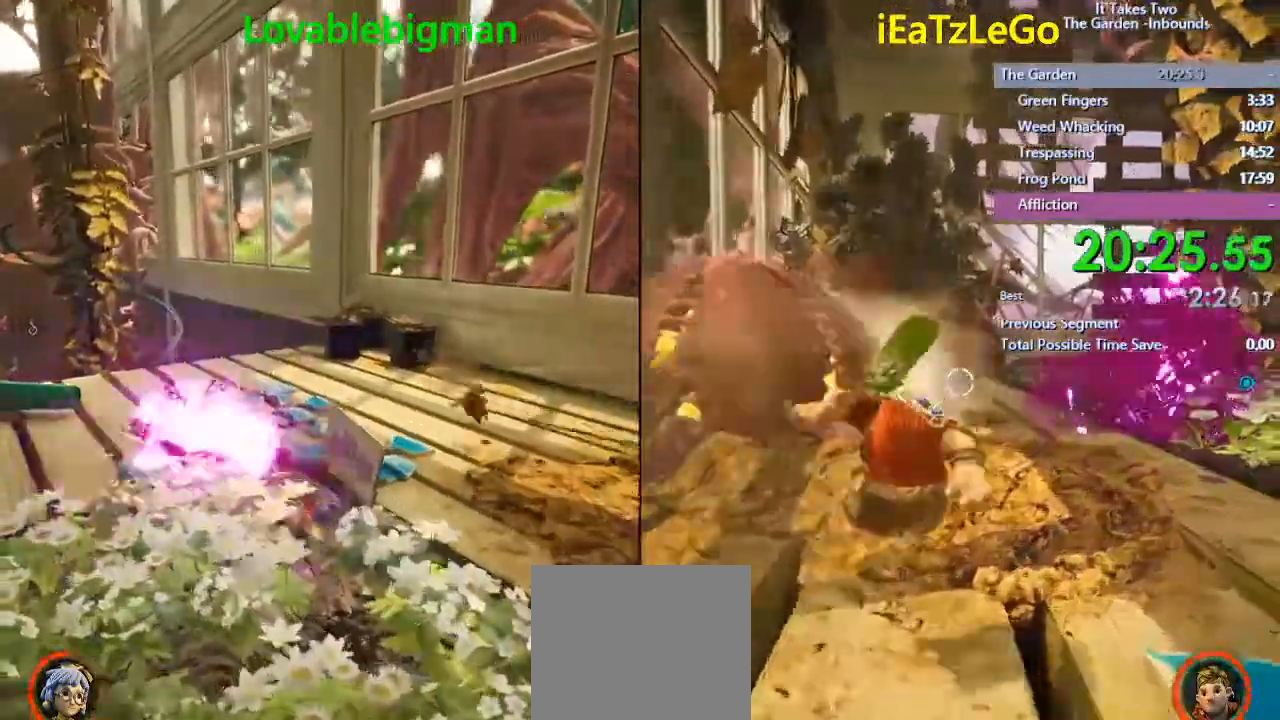
{"dt_ms": 500, "buttons": [], "left_stick": "up", "right_stick": "right", "events": [[100, "left_stick", "down-right"], [433, "left_stick", "up-right"], [500, "left_stick", "up"]]}
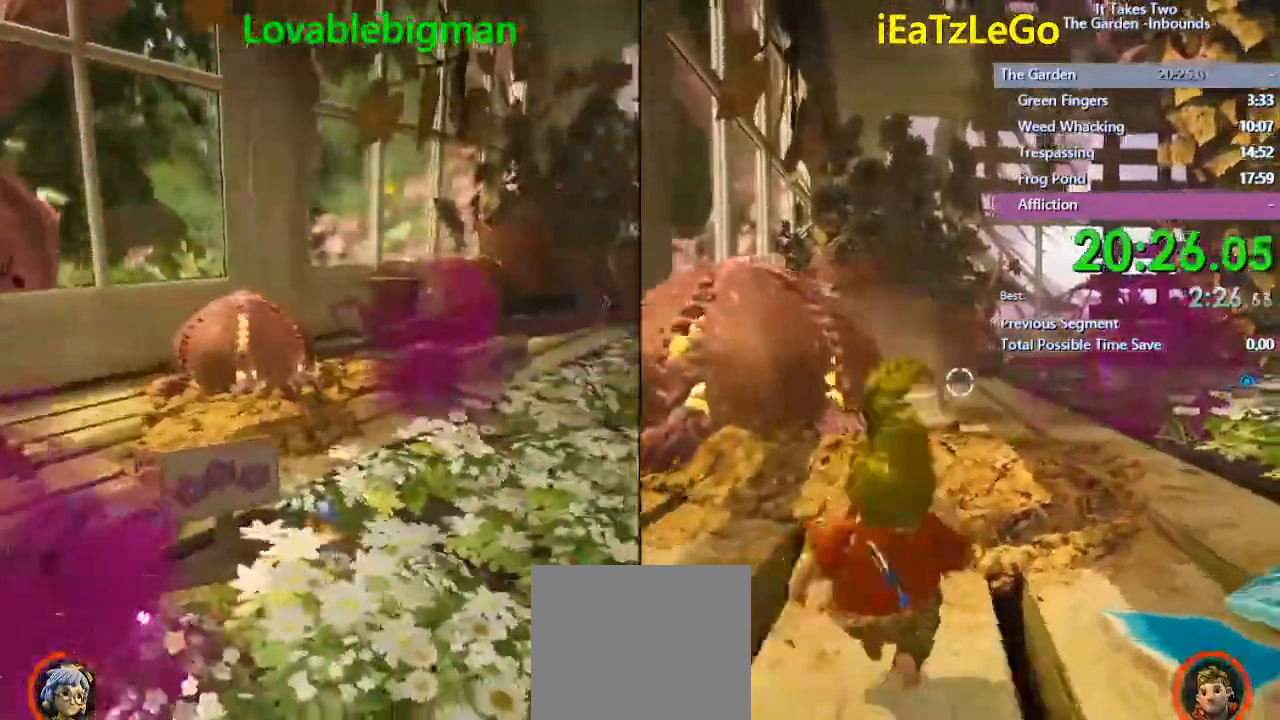
{"dt_ms": 500, "buttons": [], "left_stick": "up-left", "right_stick": "center", "events": [[100, "left_stick", "up-left"], [100, "right_stick", "center"], [267, "right_stick", "right"], [467, "right_stick", "center"]]}
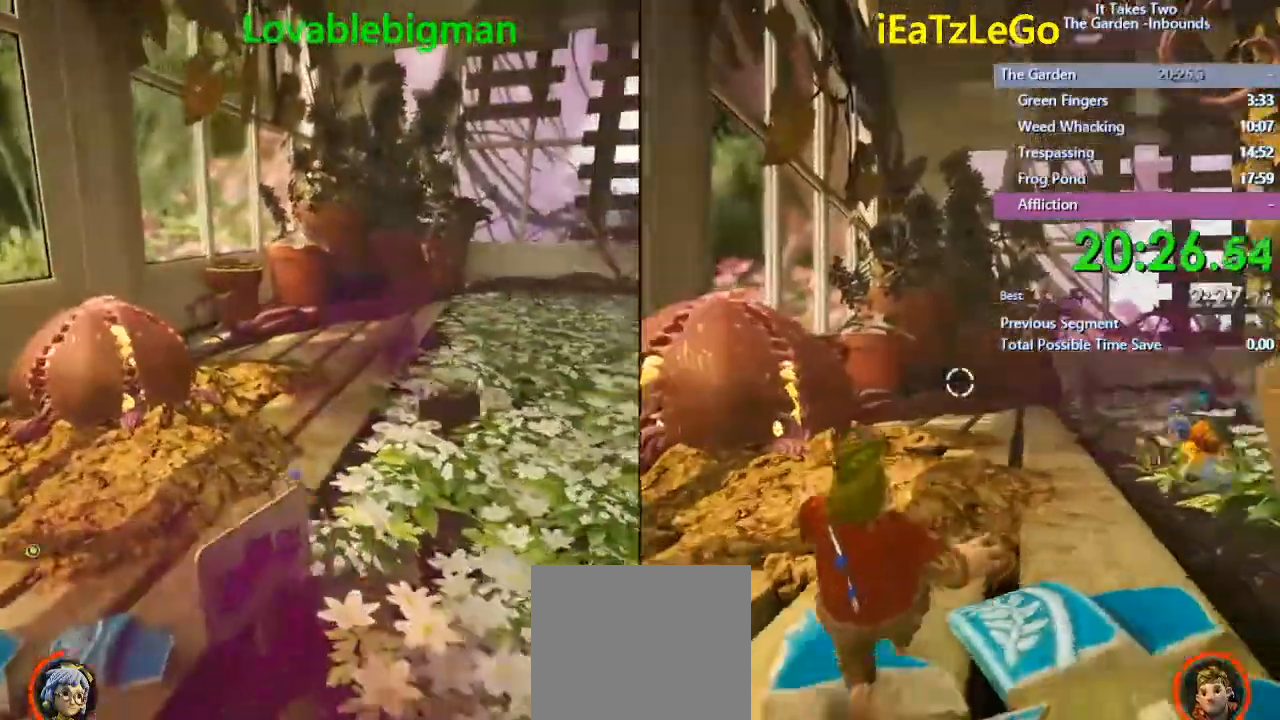
{"dt_ms": 500, "buttons": ["SQUARE", "R2"], "left_stick": "up-right", "right_stick": "center", "events": [[133, "right_stick", "right"], [200, "left_stick", "down-left"], [233, "right_stick", "center"], [333, "left_stick", "up-right"], [433, "R2", "down"], [433, "SQUARE", "down"]]}
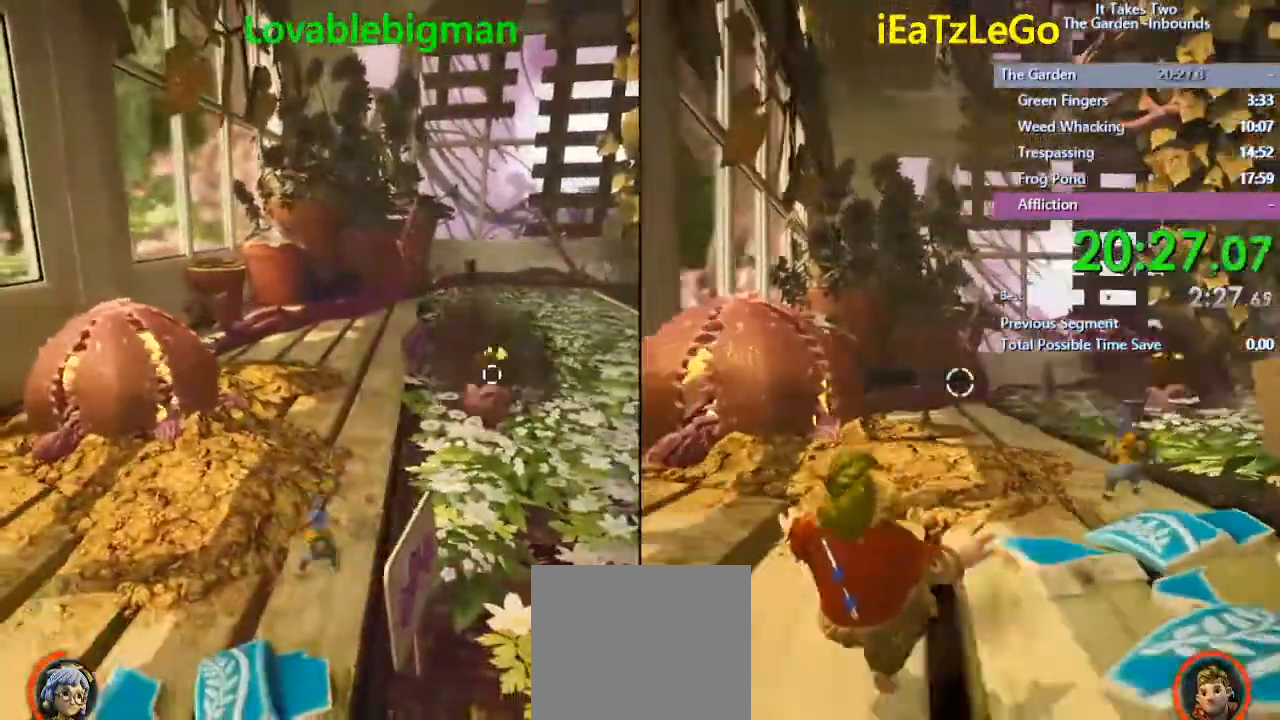
{"dt_ms": 500, "buttons": ["SQUARE", "R2"], "left_stick": "up-right", "right_stick": "center", "events": [[67, "R2", "up"], [133, "R2", "down"], [200, "R2", "up"], [233, "R2", "down"], [333, "SQUARE", "up"], [367, "R2", "up"], [400, "R2", "down"], [400, "SQUARE", "down"]]}
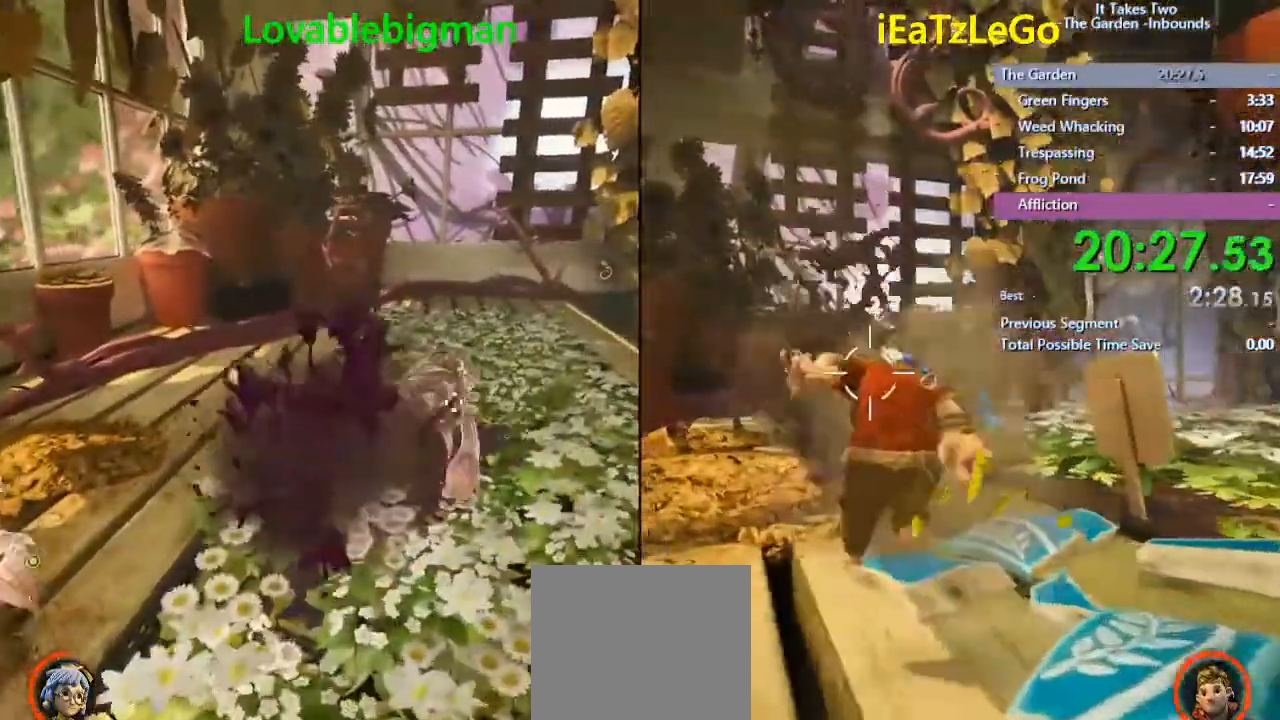
{"dt_ms": 500, "buttons": ["SQUARE", "R2"], "left_stick": "up-right", "right_stick": "center", "events": [[133, "R2", "up"], [167, "SQUARE", "up"], [233, "R2", "down"], [233, "SQUARE", "down"], [300, "R2", "up"], [300, "SQUARE", "up"], [400, "R2", "down"], [400, "SQUARE", "down"]]}
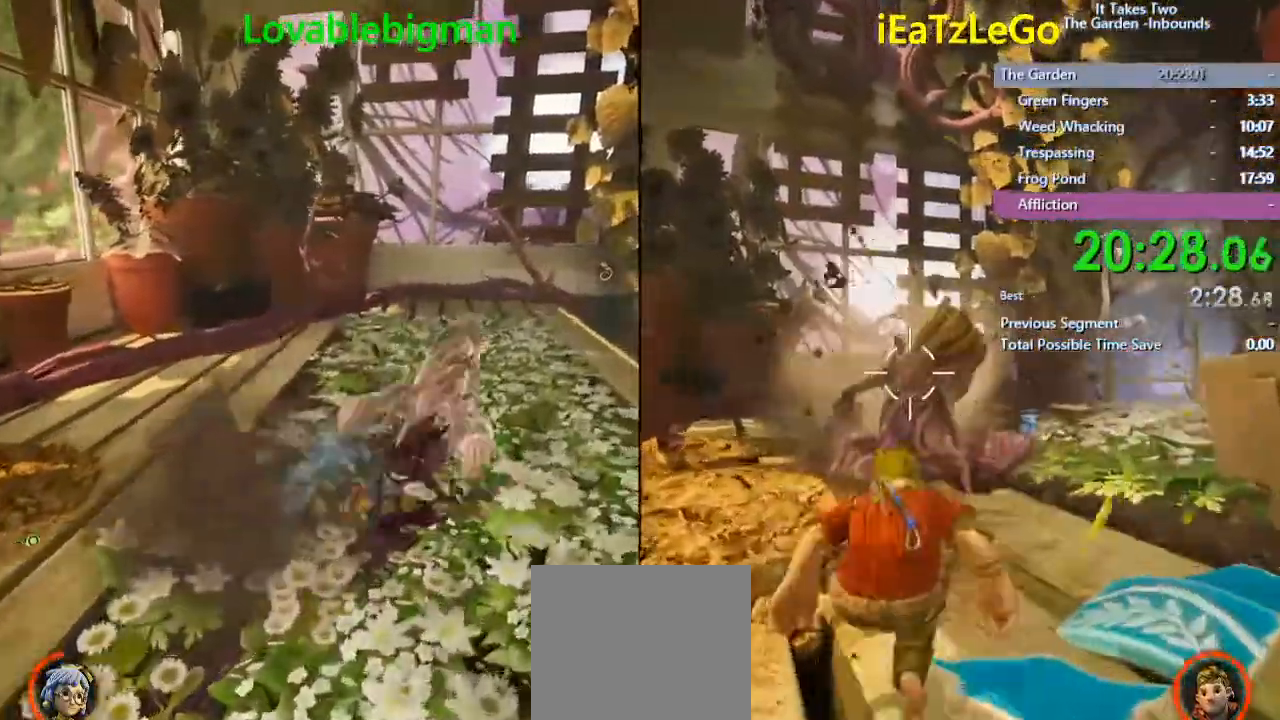
{"dt_ms": 500, "buttons": ["SQUARE", "R2"], "left_stick": "up-right", "right_stick": "center", "events": [[133, "R2", "up"], [133, "SQUARE", "up"], [167, "R2", "down"], [167, "SQUARE", "down"], [233, "R2", "up"], [233, "SQUARE", "up"], [333, "R2", "down"], [333, "SQUARE", "down"]]}
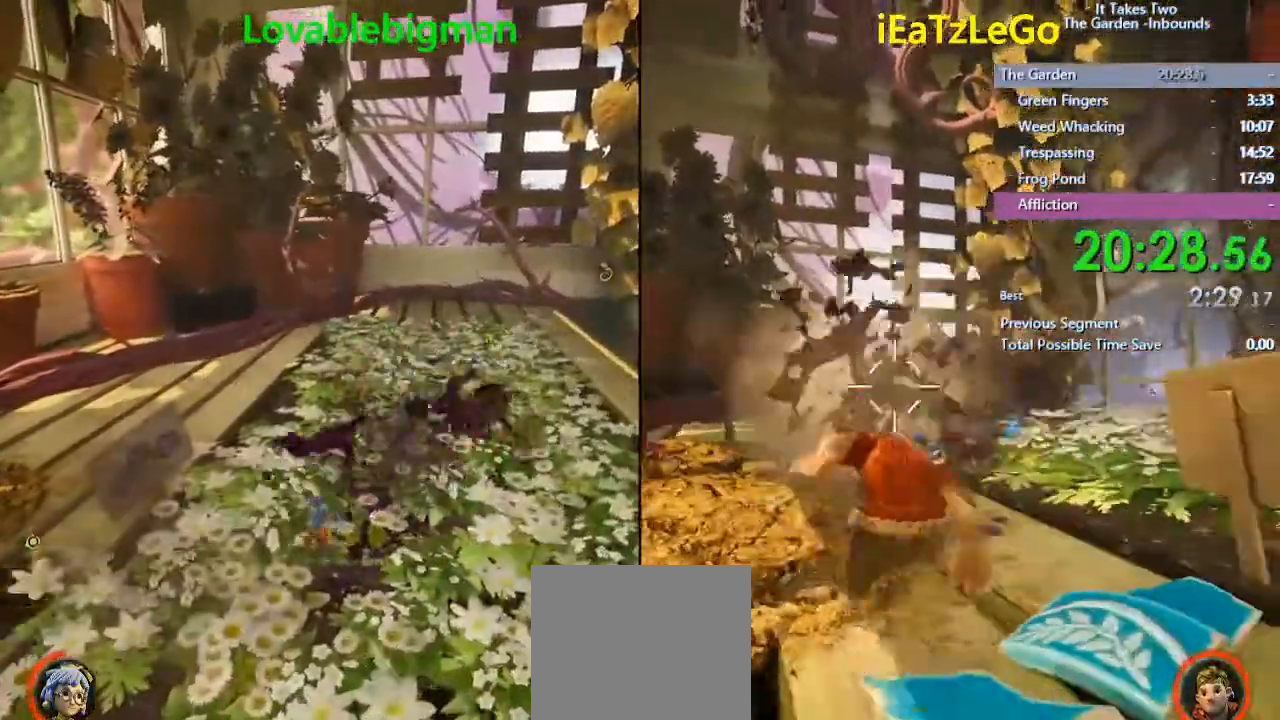
{"dt_ms": 500, "buttons": [], "left_stick": "left", "right_stick": "left", "events": [[33, "R2", "up"], [67, "R2", "down"], [133, "R2", "up"], [133, "SQUARE", "up"], [133, "right_stick", "down-left"], [333, "left_stick", "down-right"], [367, "right_stick", "left"], [467, "left_stick", "left"]]}
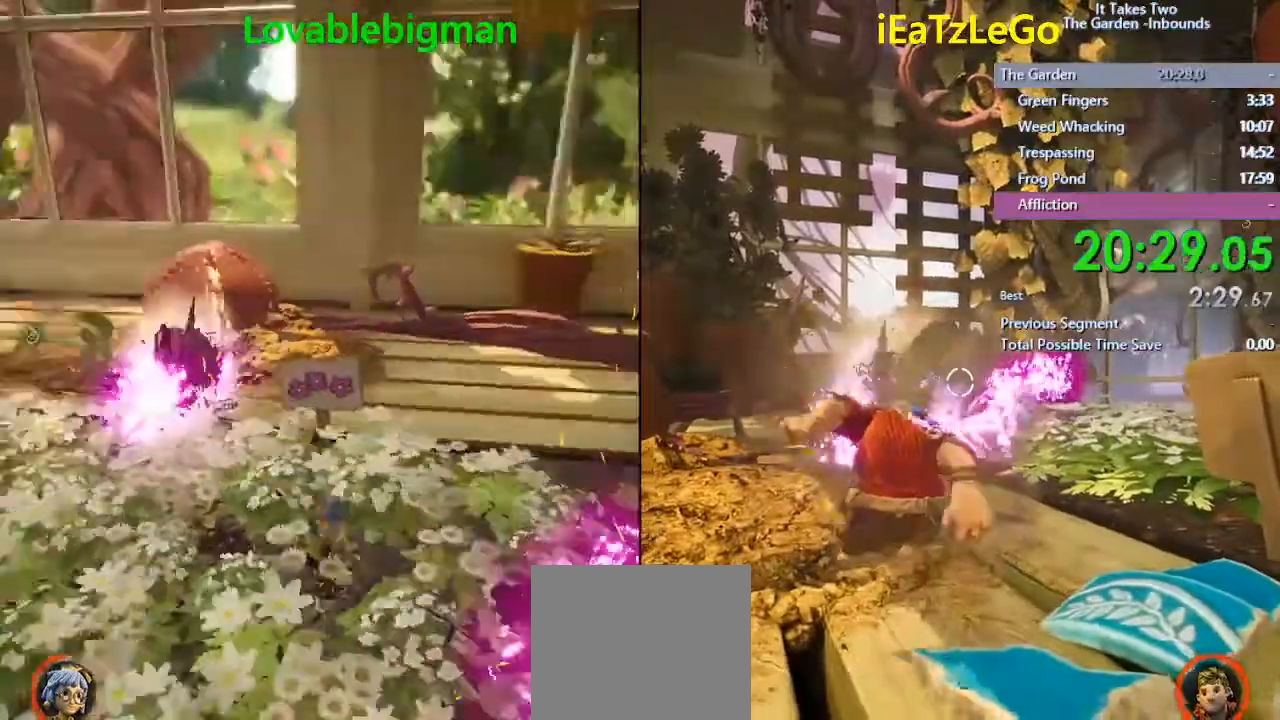
{"dt_ms": 500, "buttons": [], "left_stick": "up", "right_stick": "left", "events": [[33, "left_stick", "up-left"], [367, "left_stick", "up"]]}
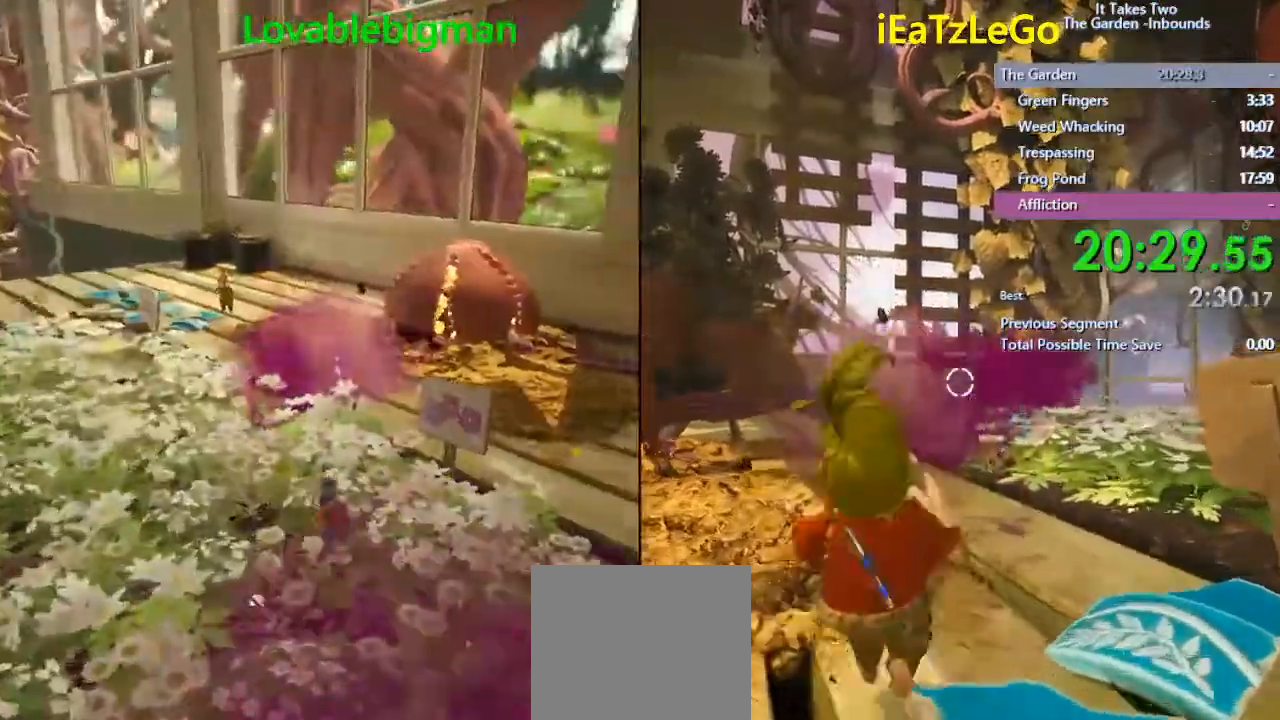
{"dt_ms": 500, "buttons": ["SQUARE"], "left_stick": "up", "right_stick": "left", "events": [[100, "SQUARE", "down"]]}
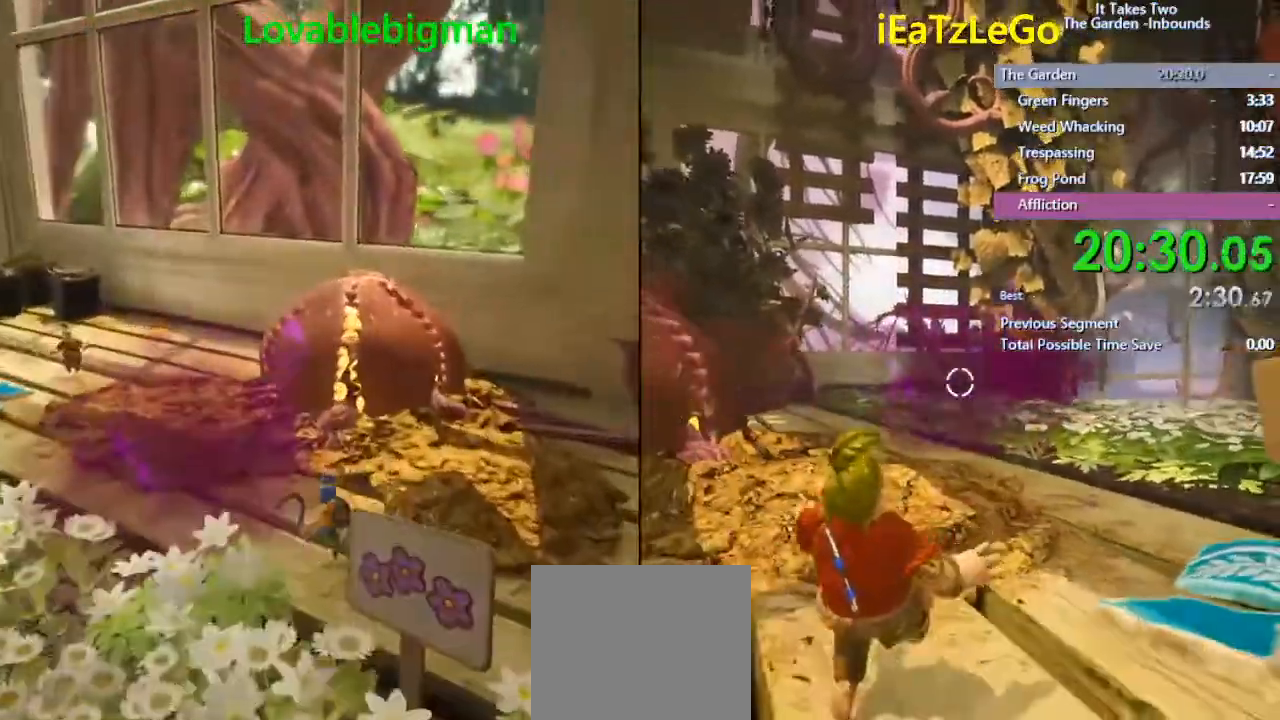
{"dt_ms": 500, "buttons": ["SQUARE"], "left_stick": "up", "right_stick": "left", "events": []}
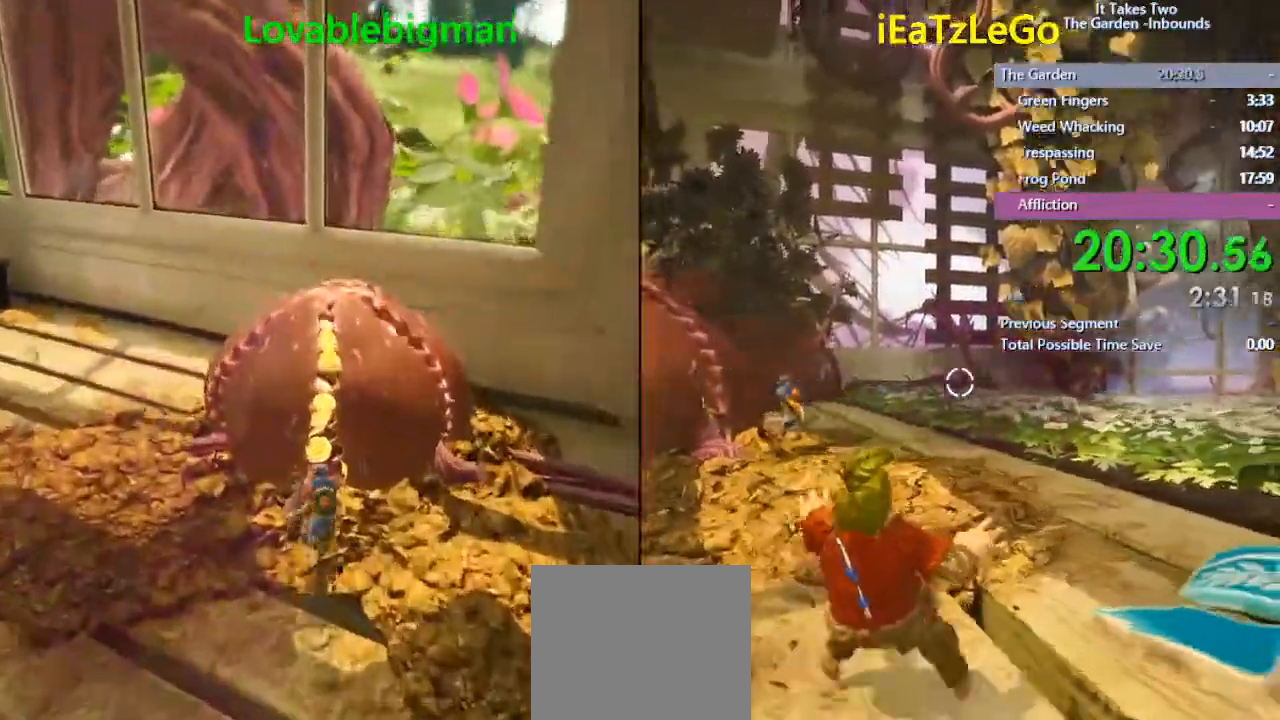
{"dt_ms": 500, "buttons": [], "left_stick": "center", "right_stick": "left", "events": [[167, "SQUARE", "up"], [167, "left_stick", "center"], [167, "right_stick", "center"], [300, "right_stick", "left"]]}
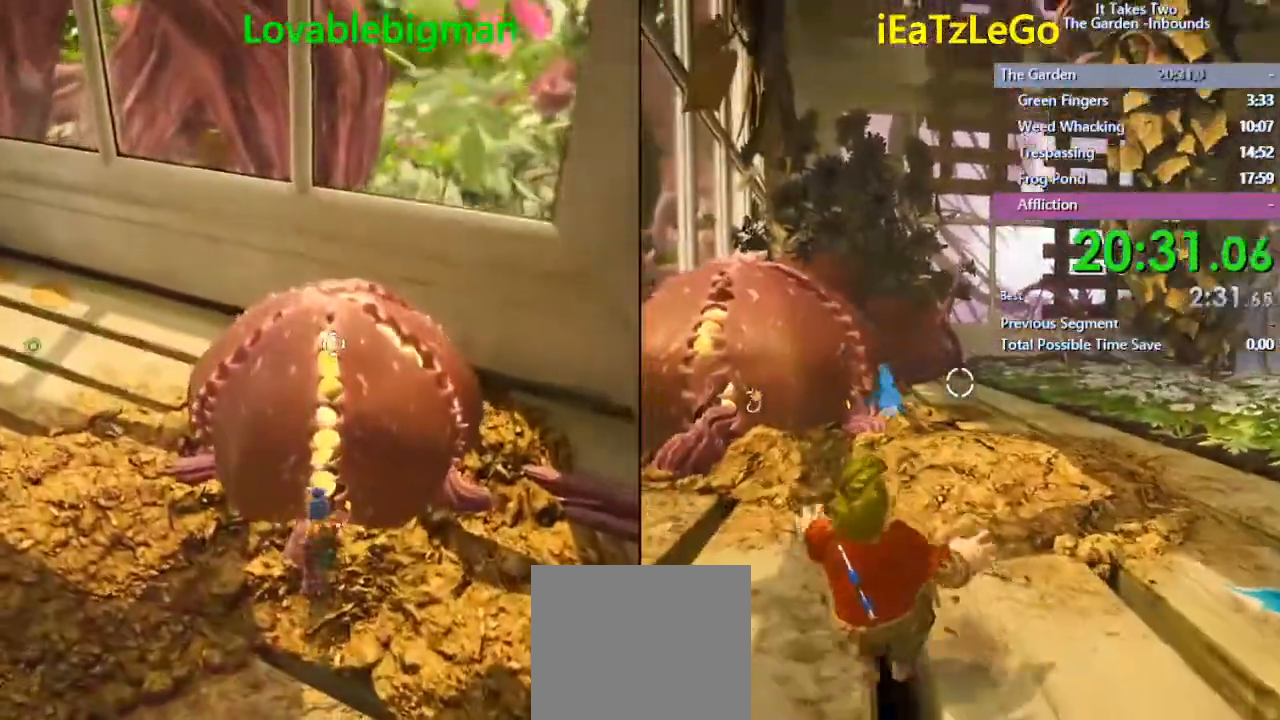
{"dt_ms": 500, "buttons": ["SQUARE", "R2"], "left_stick": "center", "right_stick": "center", "events": [[133, "R2", "down"], [133, "SQUARE", "down"], [167, "R2", "up"], [167, "SQUARE", "up"], [233, "R2", "down"], [233, "SQUARE", "down"], [233, "right_stick", "center"], [267, "R2", "up"], [267, "SQUARE", "up"], [367, "R2", "down"], [367, "SQUARE", "down"], [367, "right_stick", "left"], [433, "R2", "up"], [433, "SQUARE", "up"], [500, "R2", "down"], [500, "SQUARE", "down"], [500, "right_stick", "center"]]}
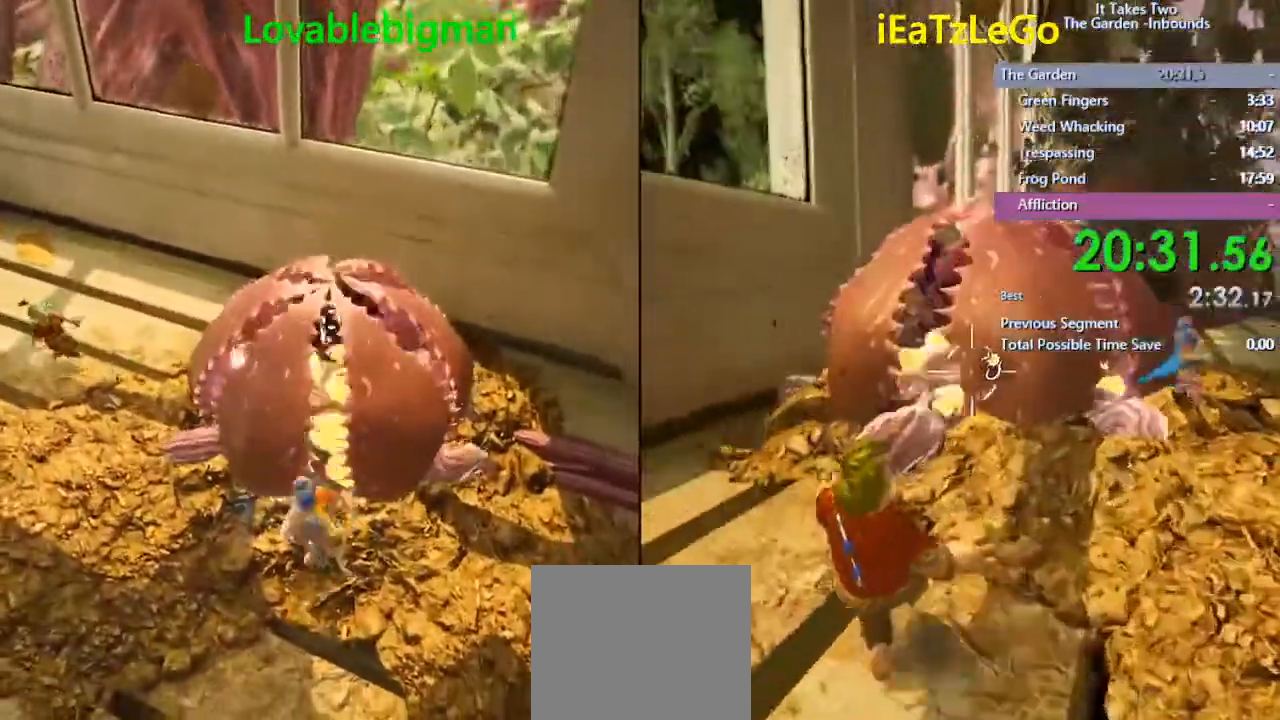
{"dt_ms": 500, "buttons": [], "left_stick": "center", "right_stick": "left", "events": [[67, "right_stick", "left"], [100, "SQUARE", "up"], [133, "R2", "up"], [267, "R2", "down"], [267, "SQUARE", "down"], [367, "R2", "up"], [367, "SQUARE", "up"], [467, "R2", "down"], [467, "SQUARE", "down"], [500, "R2", "up"], [500, "SQUARE", "up"]]}
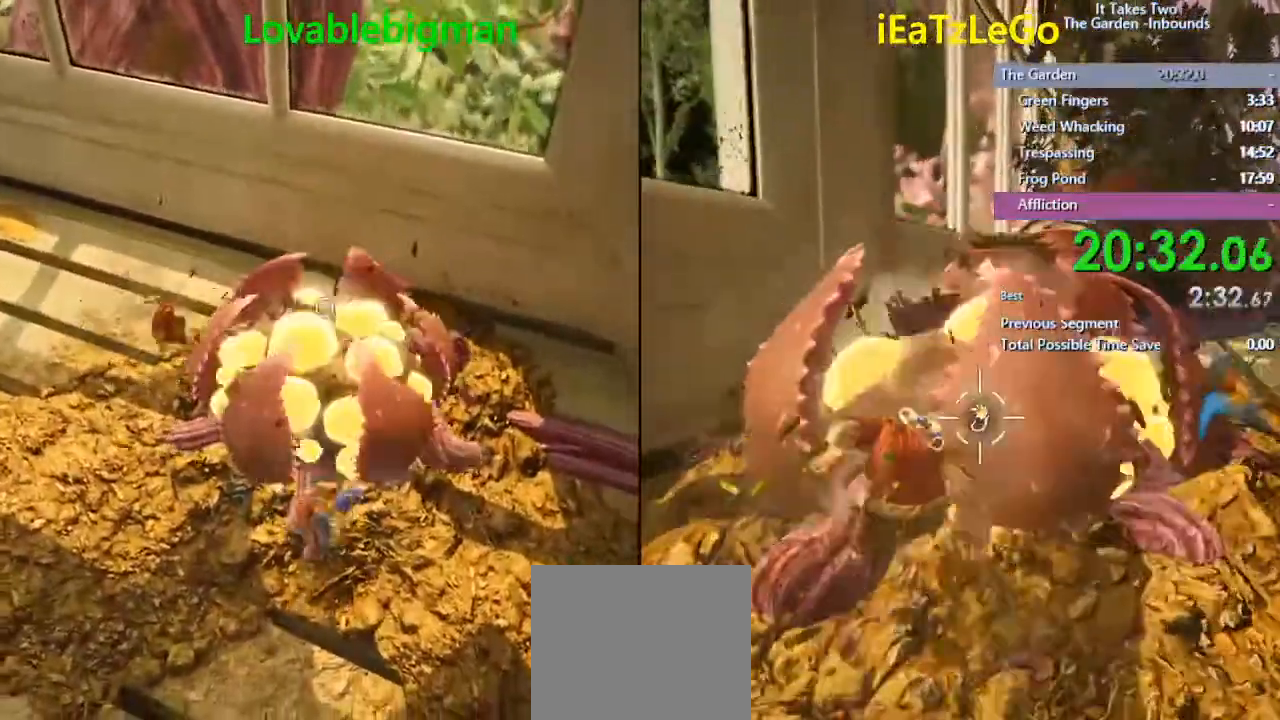
{"dt_ms": 500, "buttons": ["SQUARE", "R2"], "left_stick": "center", "right_stick": "center", "events": [[67, "R2", "down"], [67, "SQUARE", "down"], [67, "right_stick", "center"], [167, "R2", "up"], [233, "R2", "down"], [300, "R2", "up"], [333, "SQUARE", "up"], [400, "SQUARE", "down"], [467, "R2", "down"]]}
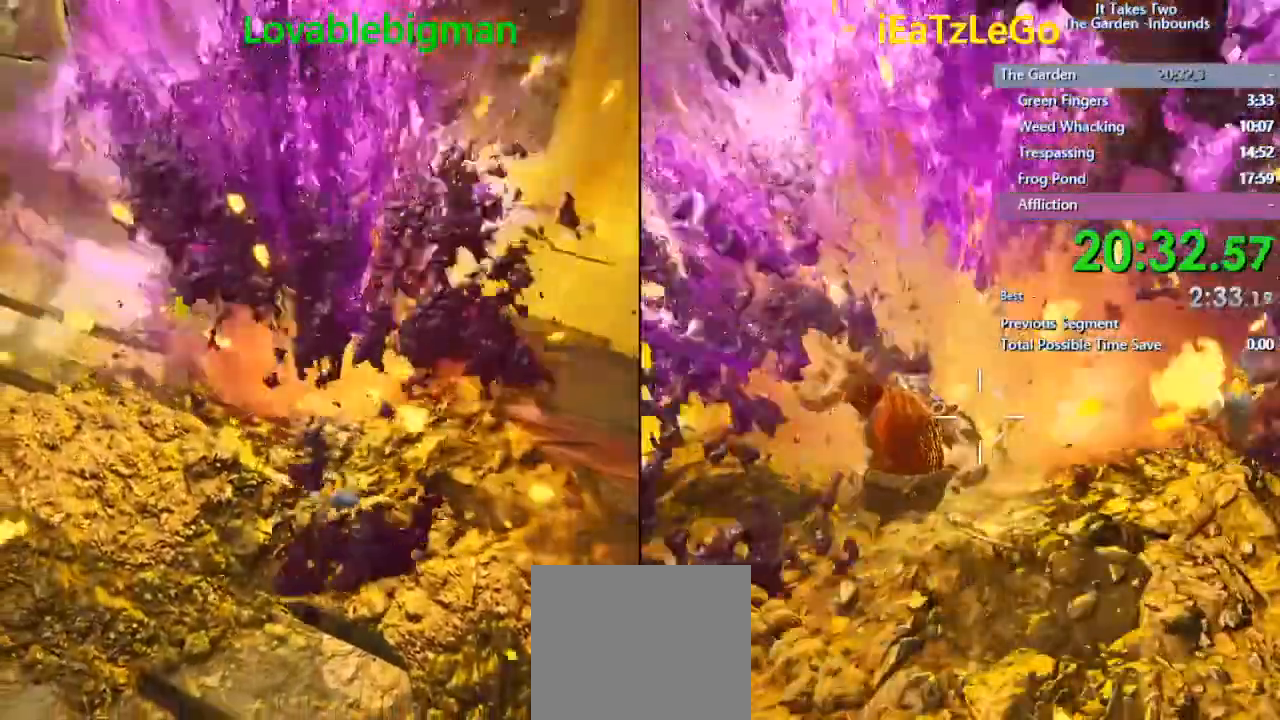
{"dt_ms": 500, "buttons": [], "left_stick": "center", "right_stick": "center", "events": [[33, "R2", "up"], [33, "SQUARE", "up"]]}